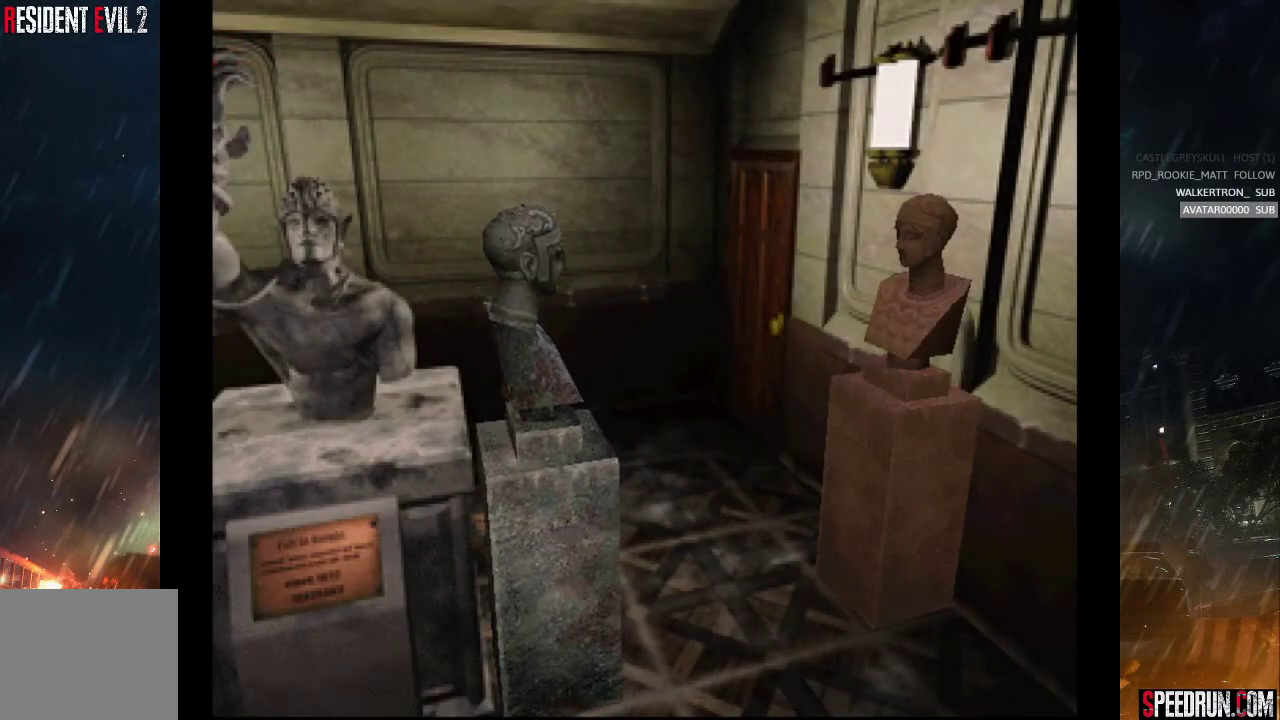
Gameplay with a controller (PlayStation layout); each line is a JSON object with the inputs held at the frame after it. "events" lists button and stick changes between this image and that frame as [ms after this image, input, new state], when the widget could be followed in between. Not read: L1 L3 R1 R3 left_stick.
{"buttons": ["DPAD_UP"], "right_stick": "center", "events": []}
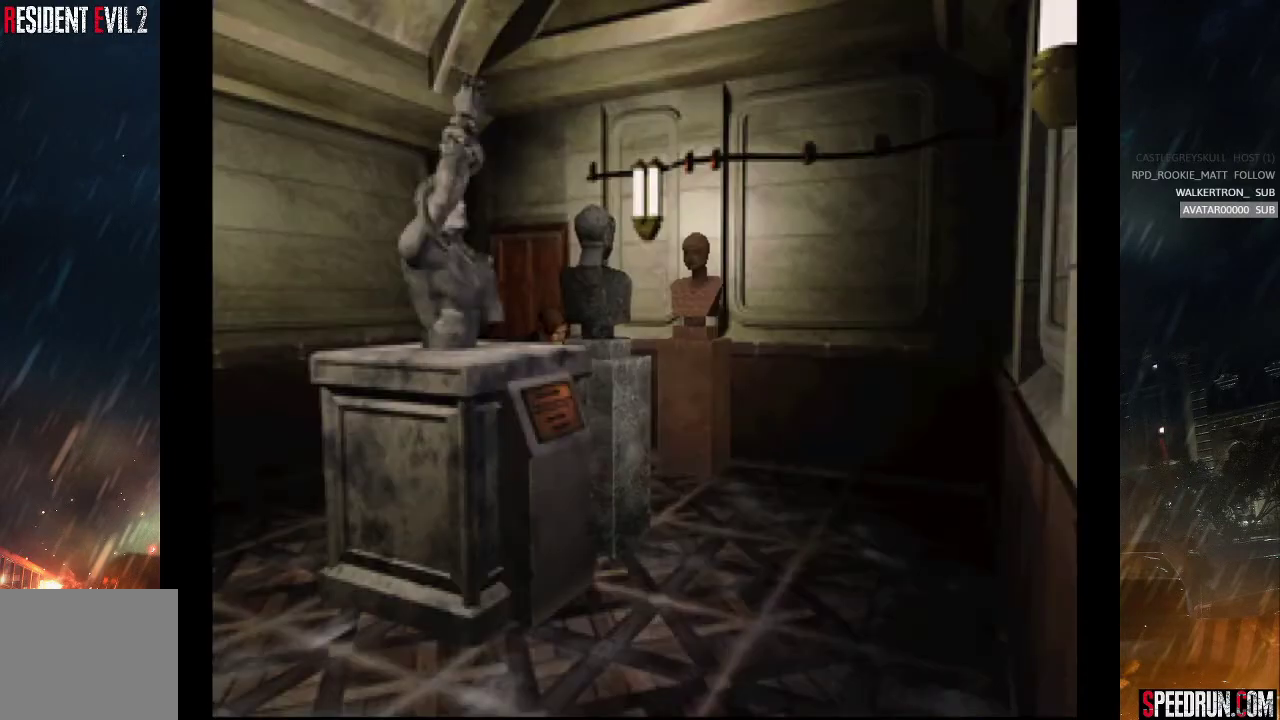
{"buttons": ["DPAD_UP"], "right_stick": "center", "events": []}
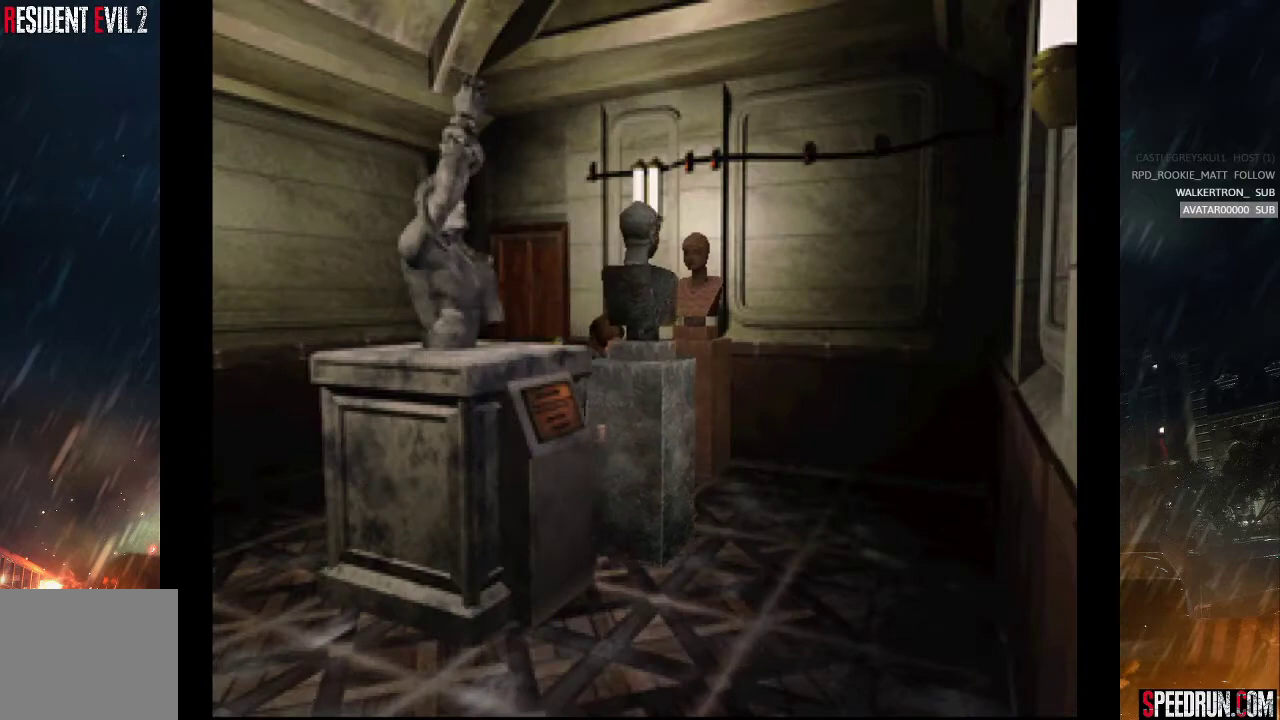
{"buttons": ["DPAD_UP"], "right_stick": "center", "events": []}
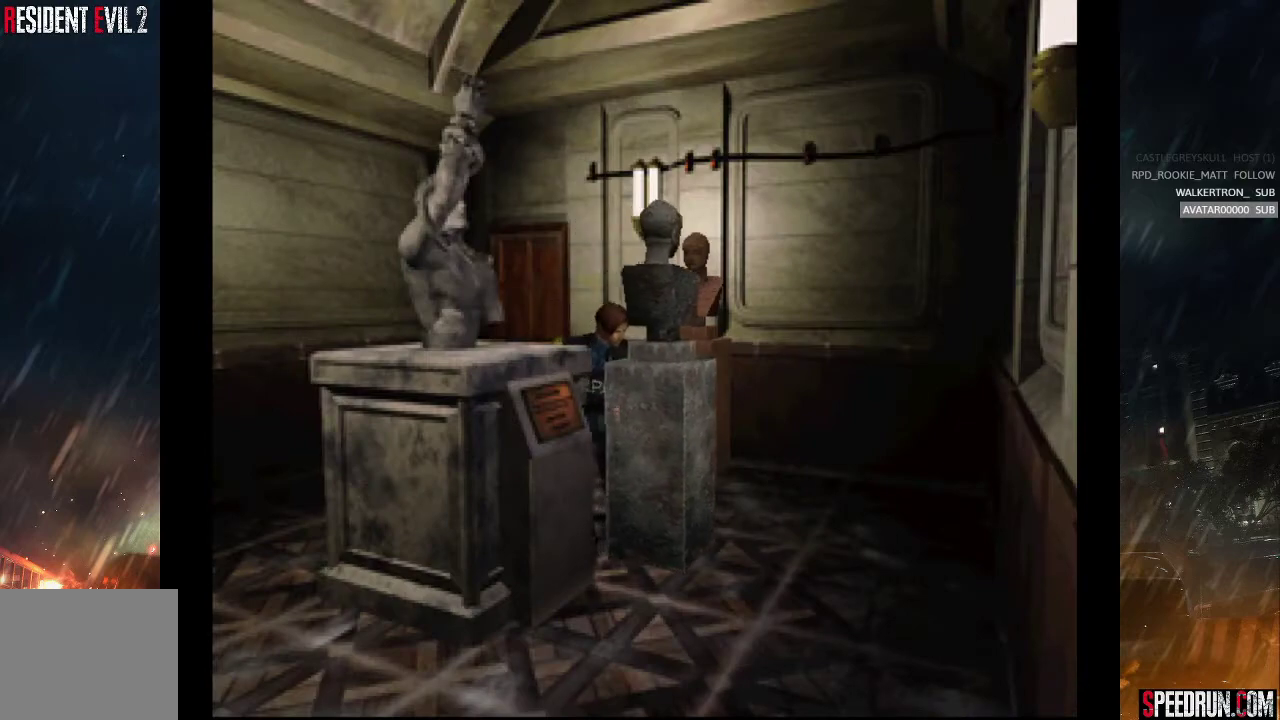
{"buttons": ["SQUARE", "DPAD_LEFT"], "right_stick": "center", "events": [[317, "DPAD_LEFT", "down"], [333, "SQUARE", "down"], [417, "DPAD_UP", "up"]]}
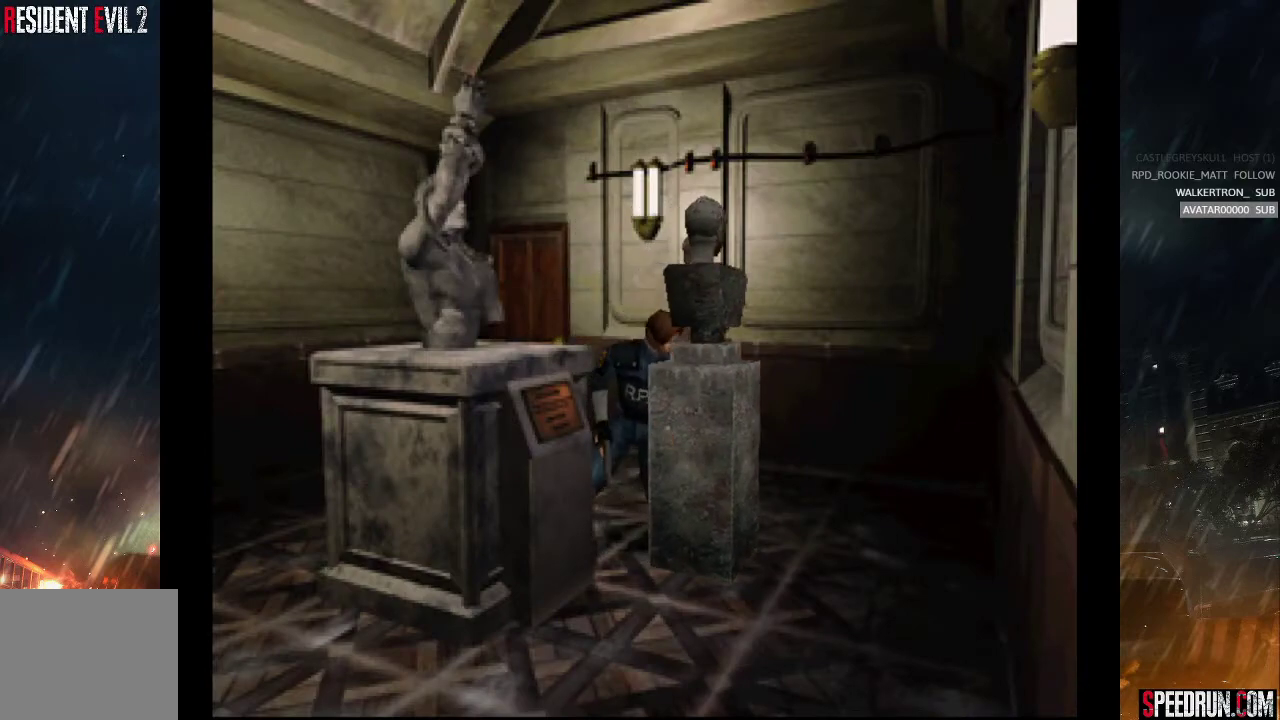
{"buttons": ["SQUARE", "DPAD_LEFT"], "right_stick": "center", "events": []}
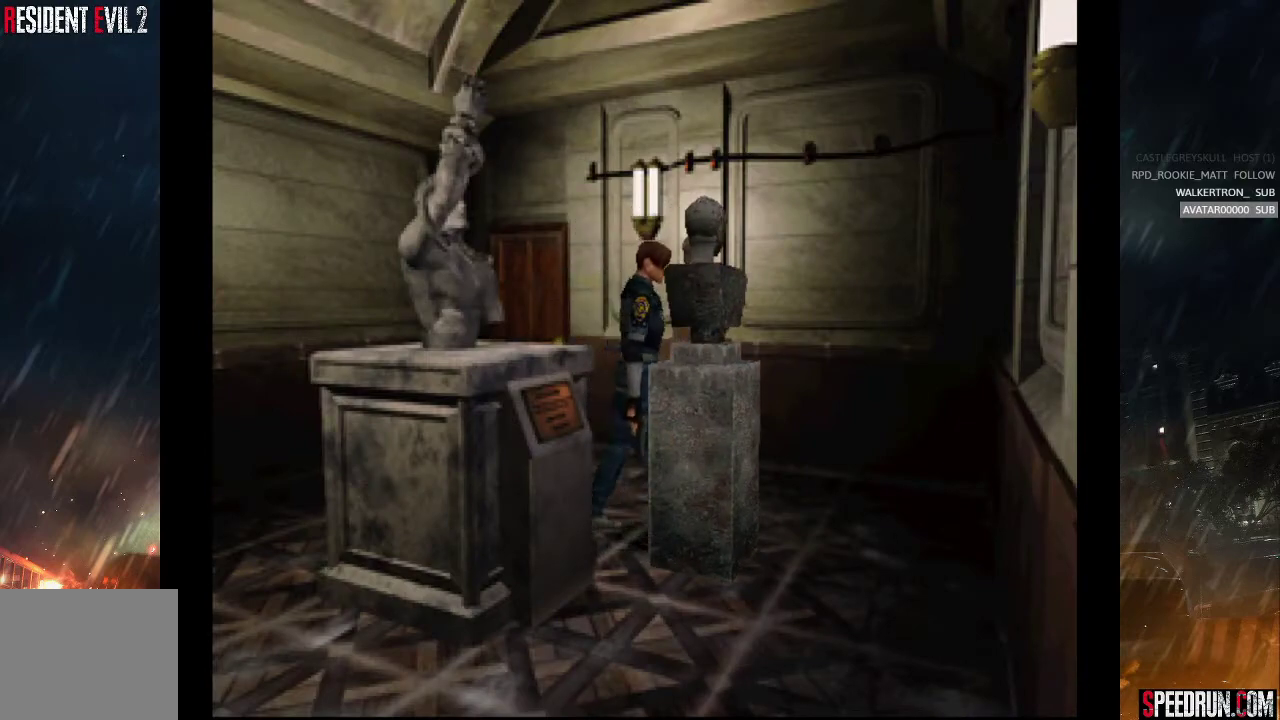
{"buttons": ["SQUARE", "DPAD_RIGHT"], "right_stick": "center", "events": [[50, "DPAD_UP", "down"], [100, "DPAD_LEFT", "up"], [233, "DPAD_RIGHT", "down"], [317, "DPAD_UP", "up"]]}
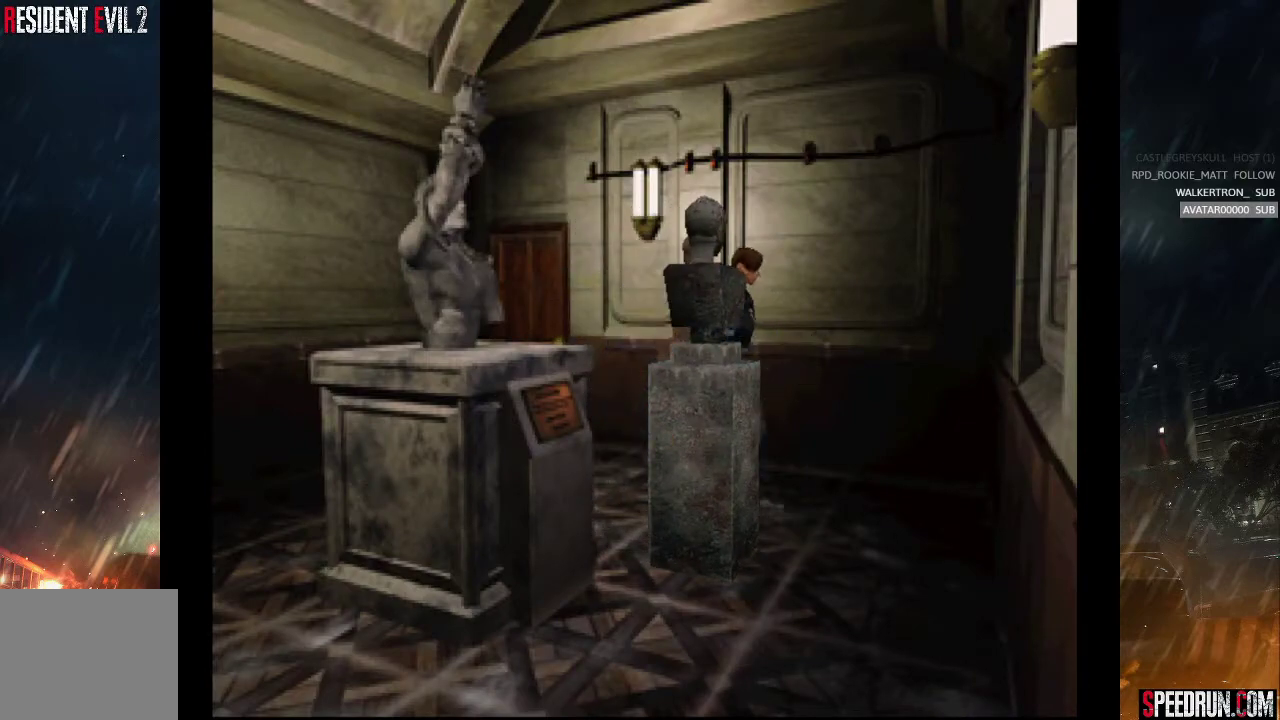
{"buttons": ["DPAD_UP", "DPAD_RIGHT"], "right_stick": "center", "events": [[383, "DPAD_UP", "down"], [483, "SQUARE", "up"]]}
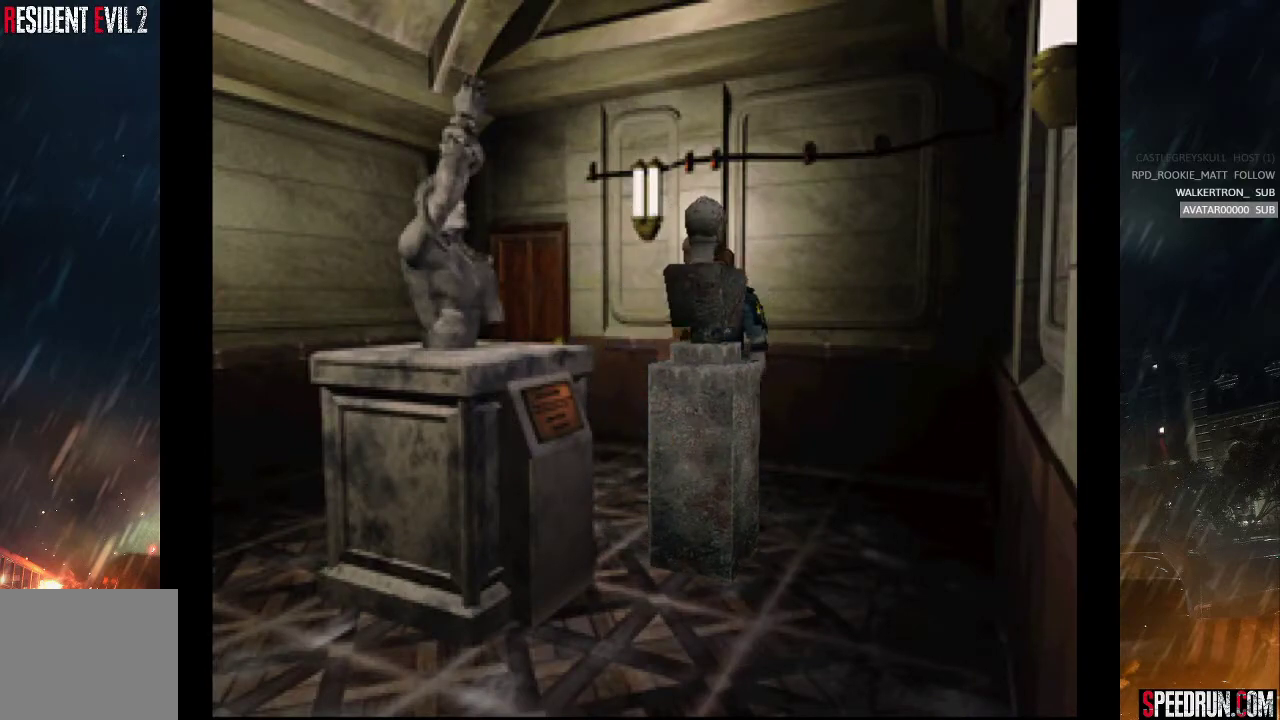
{"buttons": ["DPAD_UP"], "right_stick": "center", "events": [[83, "DPAD_RIGHT", "up"], [200, "DPAD_LEFT", "down"], [483, "DPAD_LEFT", "up"]]}
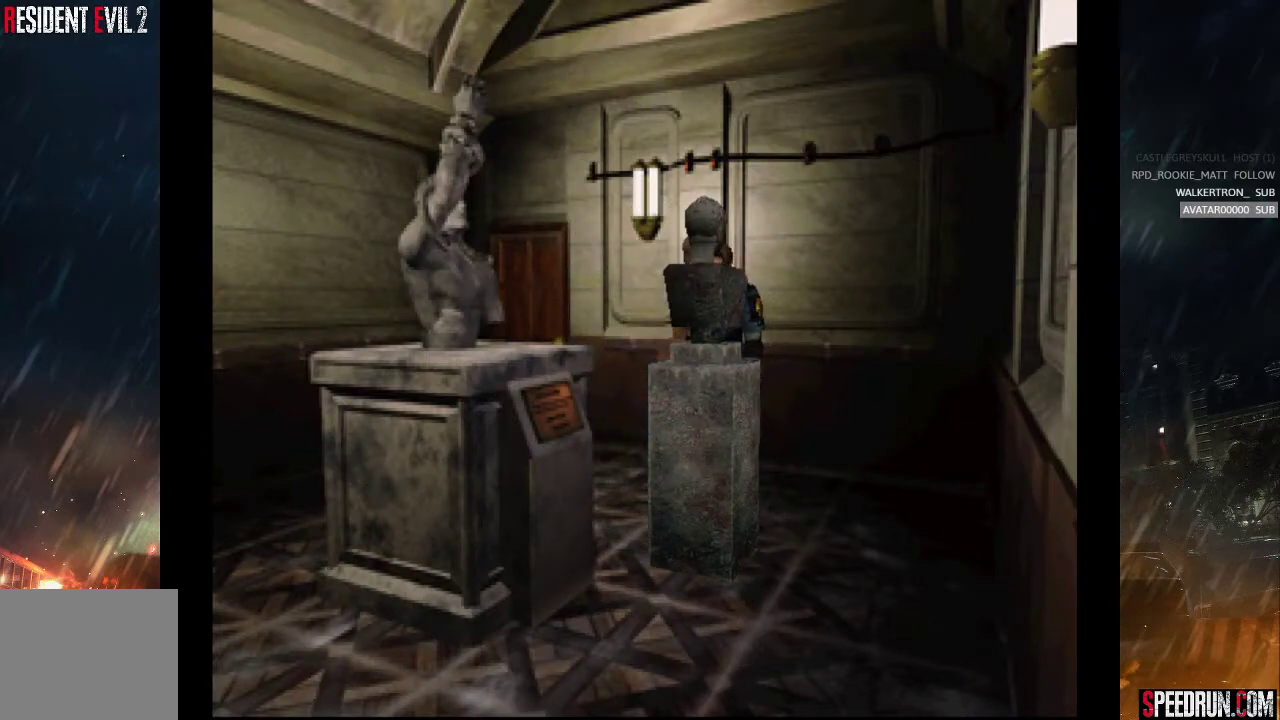
{"buttons": ["DPAD_UP"], "right_stick": "center", "events": []}
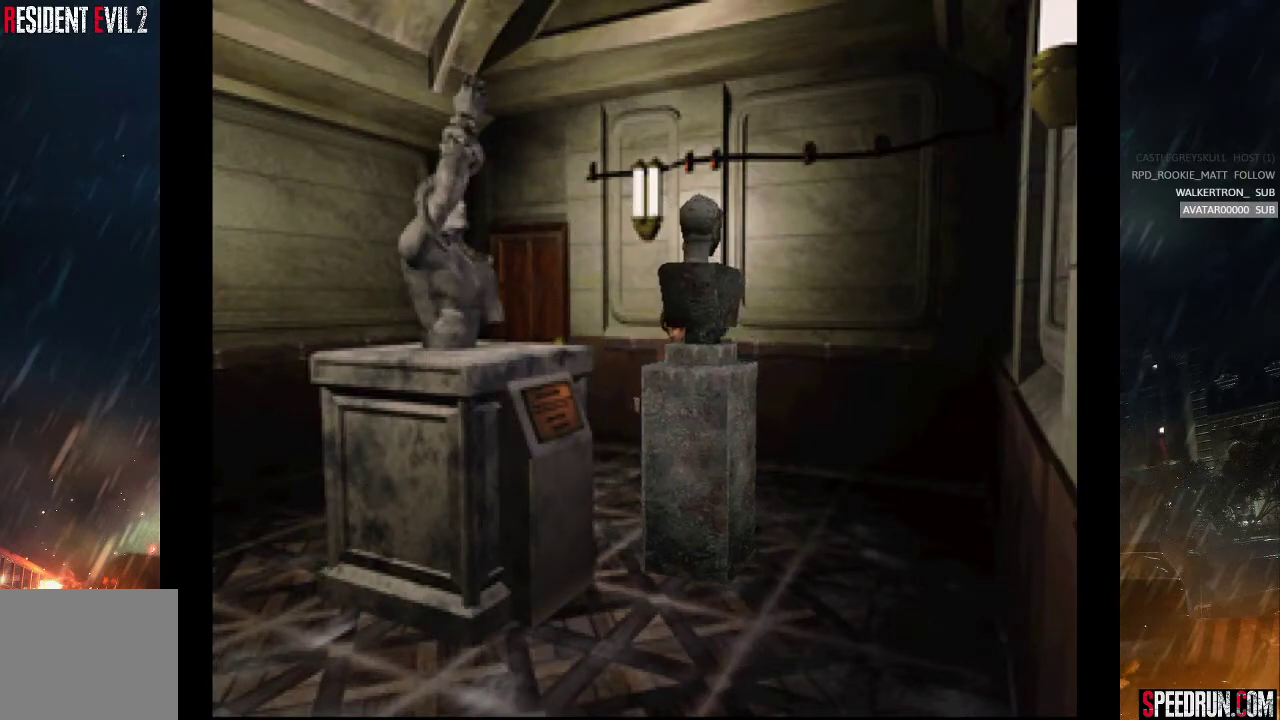
{"buttons": ["DPAD_UP"], "right_stick": "center", "events": []}
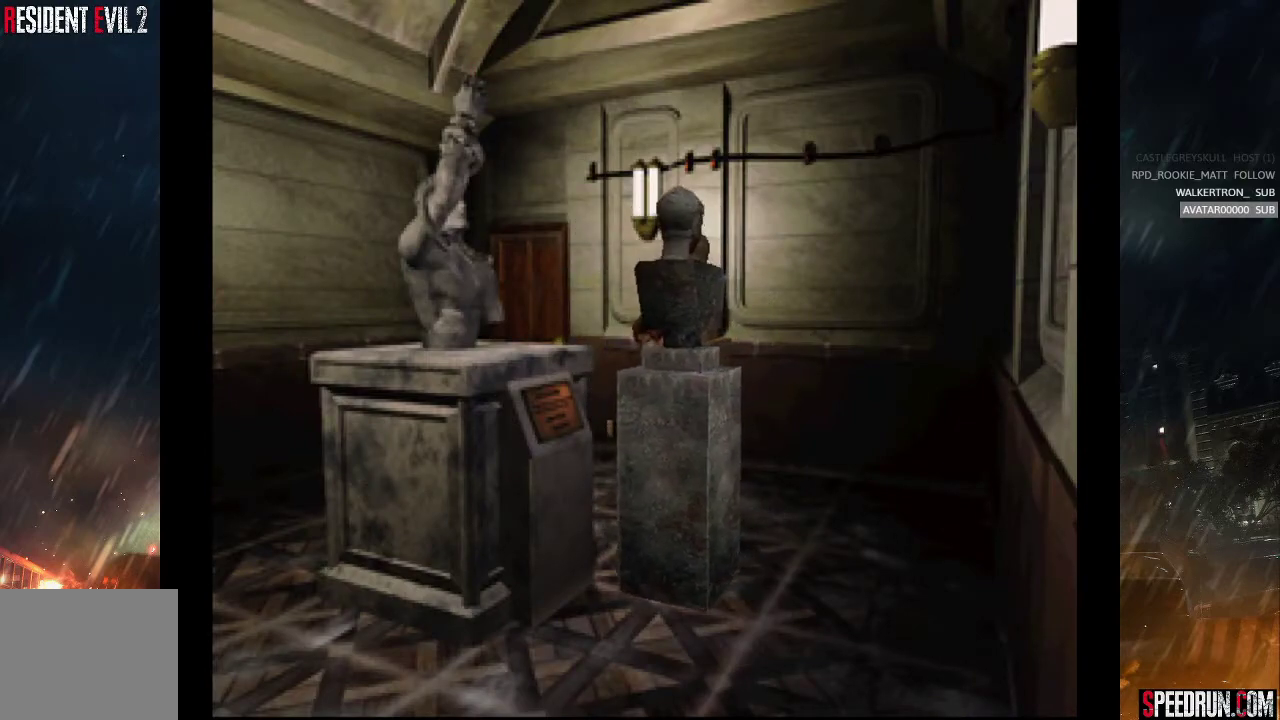
{"buttons": ["DPAD_UP"], "right_stick": "center", "events": []}
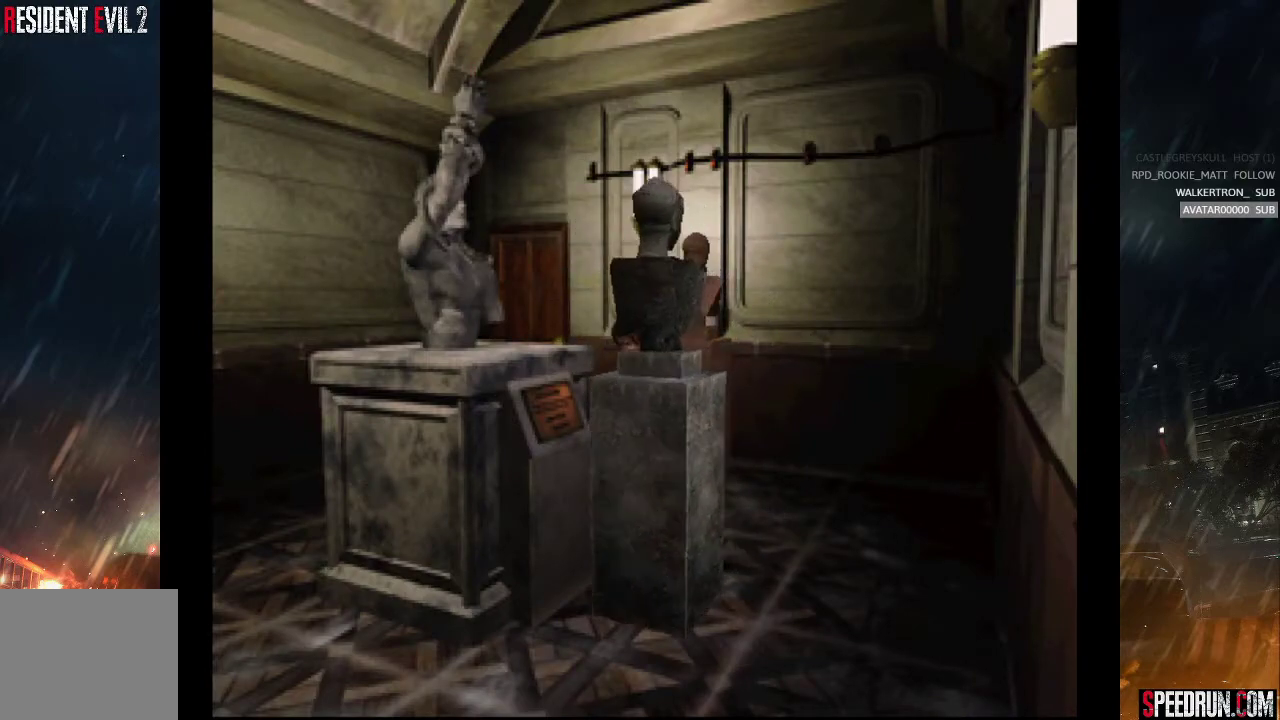
{"buttons": ["DPAD_UP"], "right_stick": "center", "events": []}
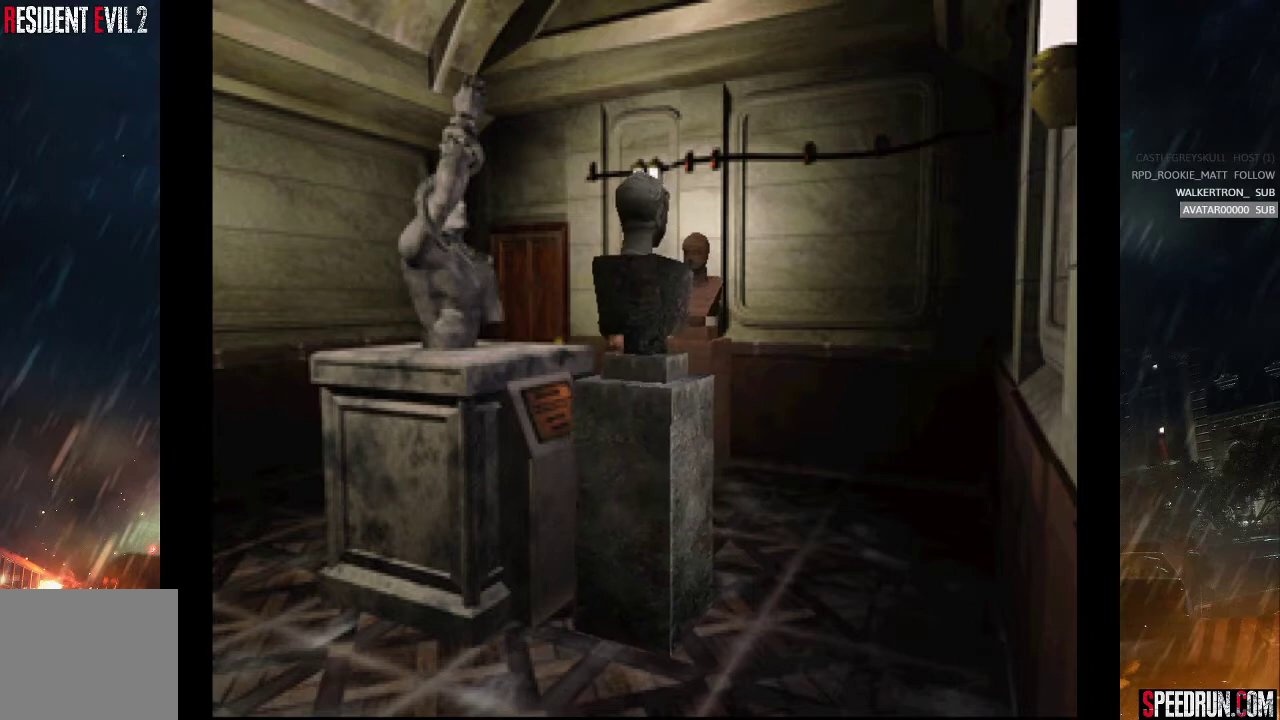
{"buttons": ["DPAD_UP"], "right_stick": "center", "events": []}
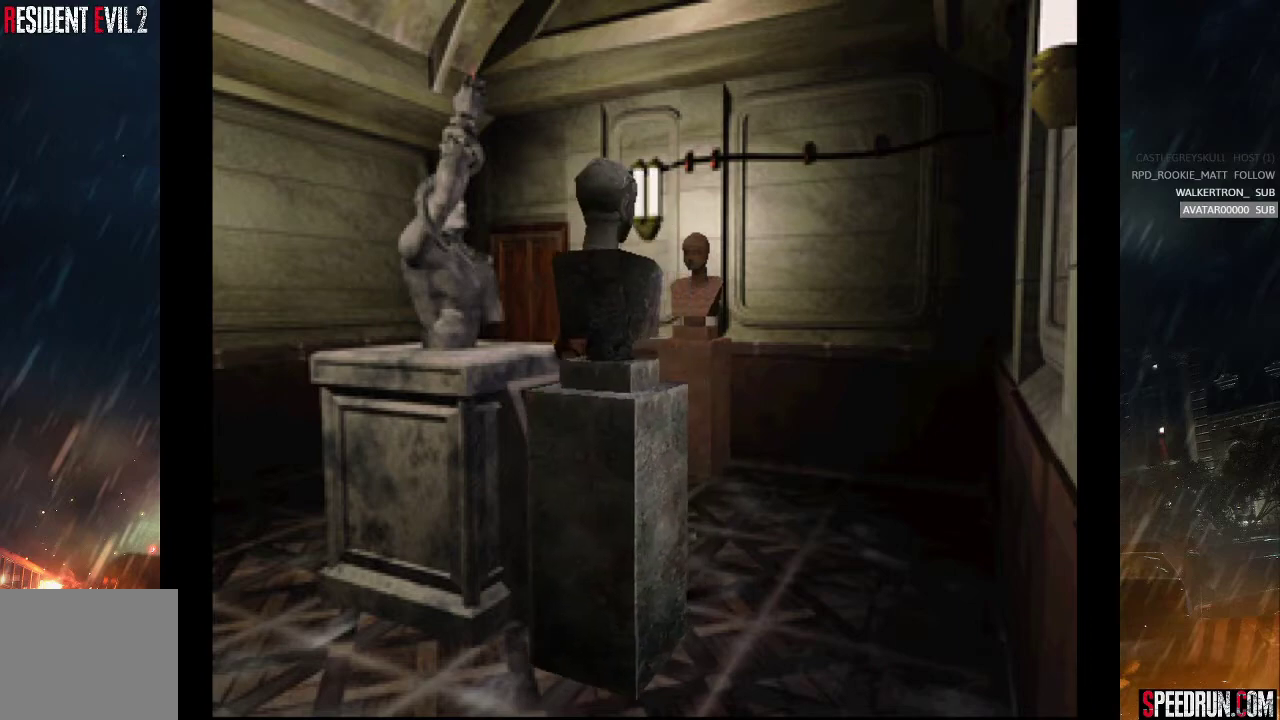
{"buttons": ["DPAD_UP"], "right_stick": "center", "events": []}
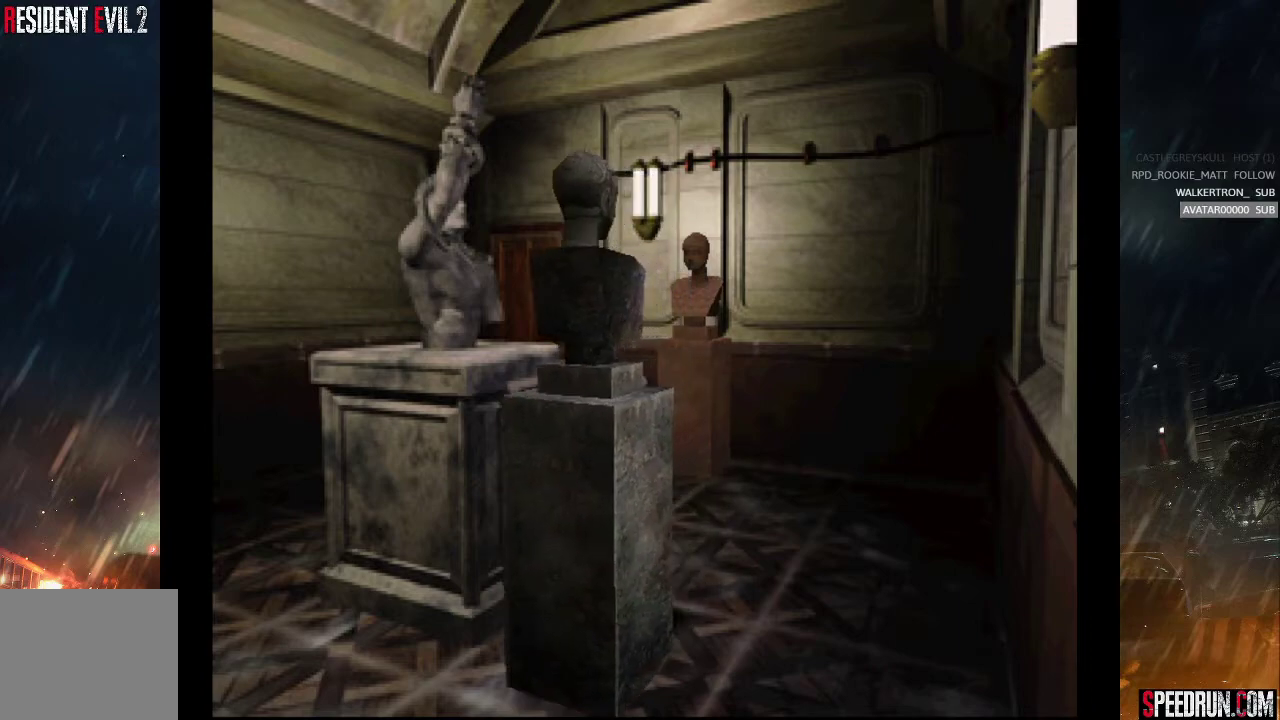
{"buttons": ["DPAD_UP"], "right_stick": "center", "events": []}
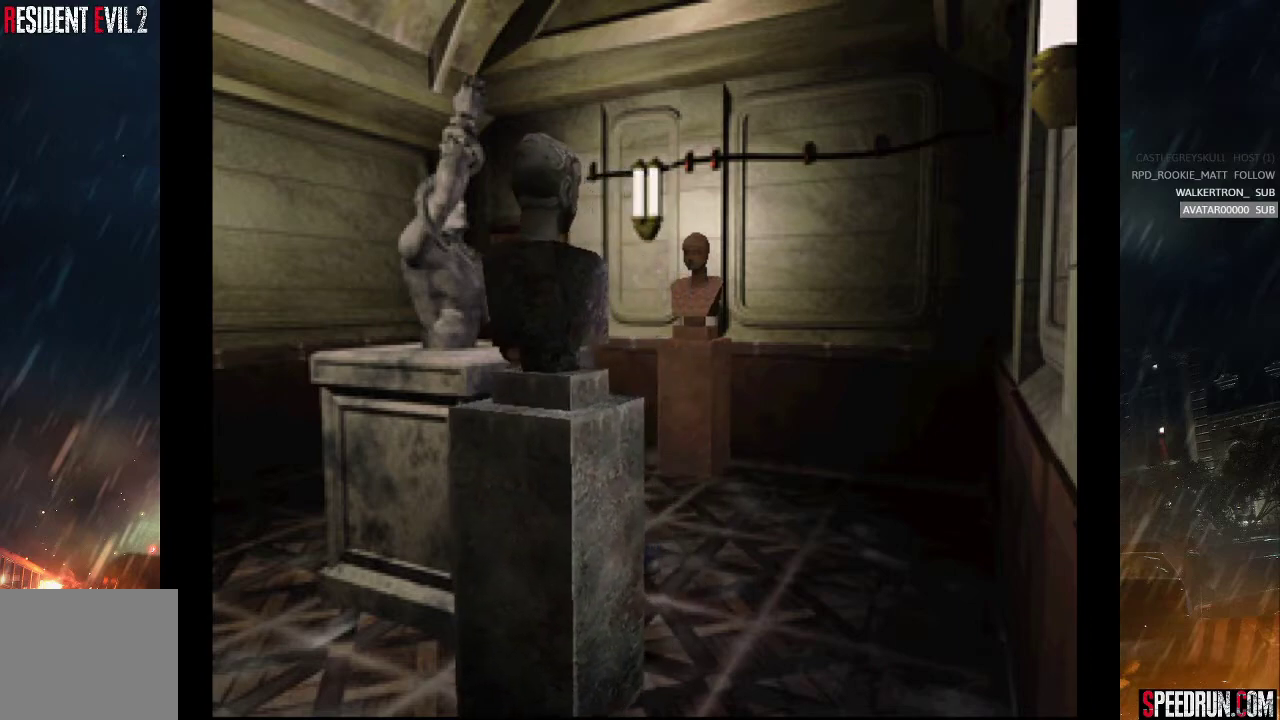
{"buttons": ["DPAD_UP"], "right_stick": "center", "events": []}
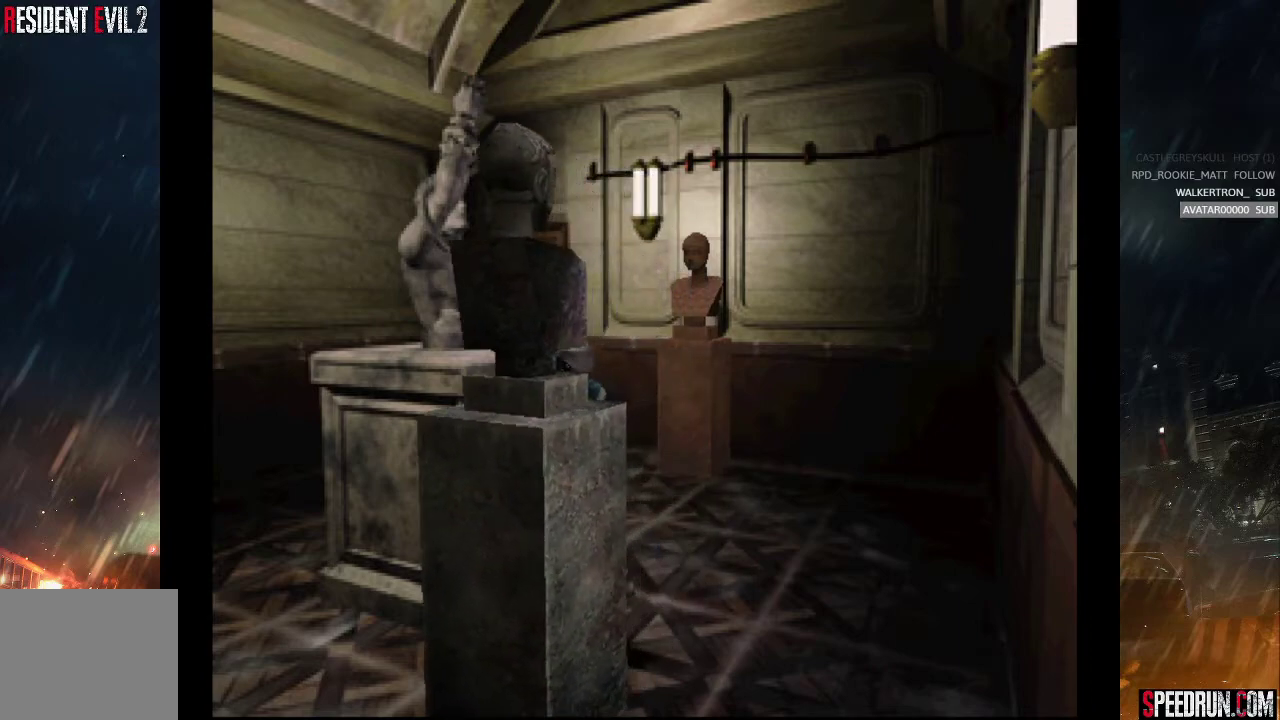
{"buttons": ["DPAD_UP"], "right_stick": "center", "events": []}
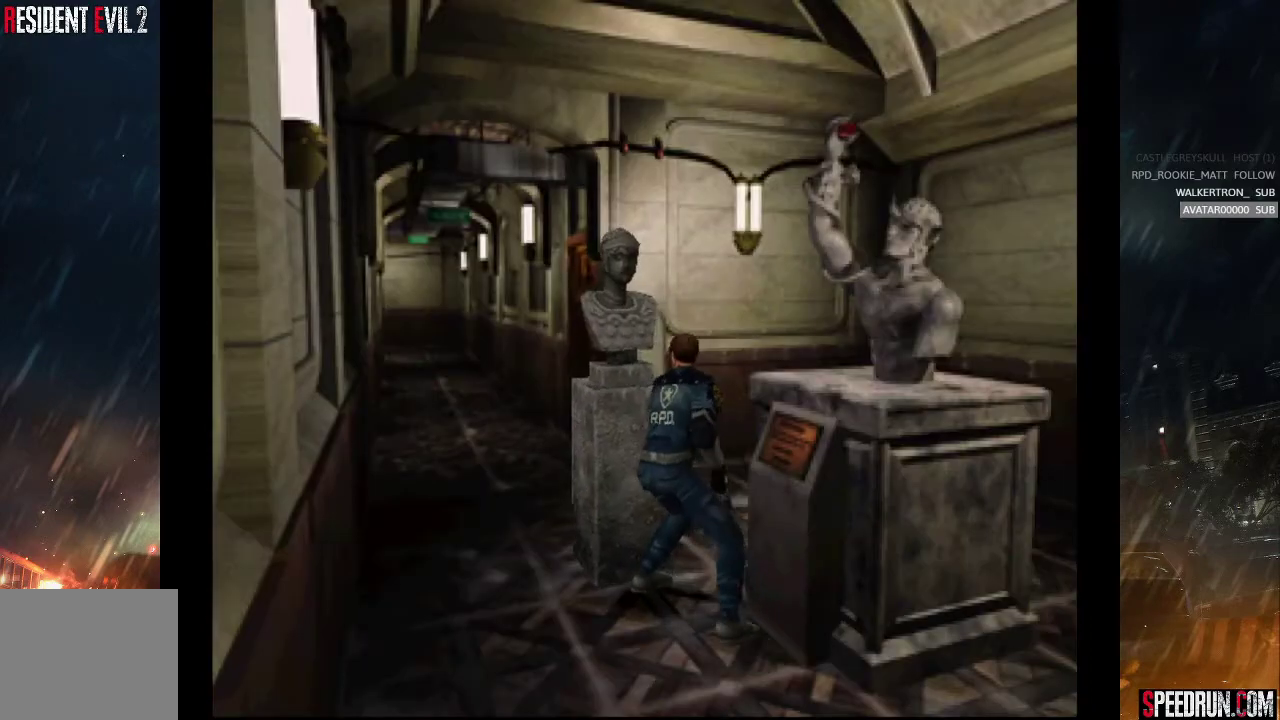
{"buttons": ["DPAD_UP"], "right_stick": "center", "events": []}
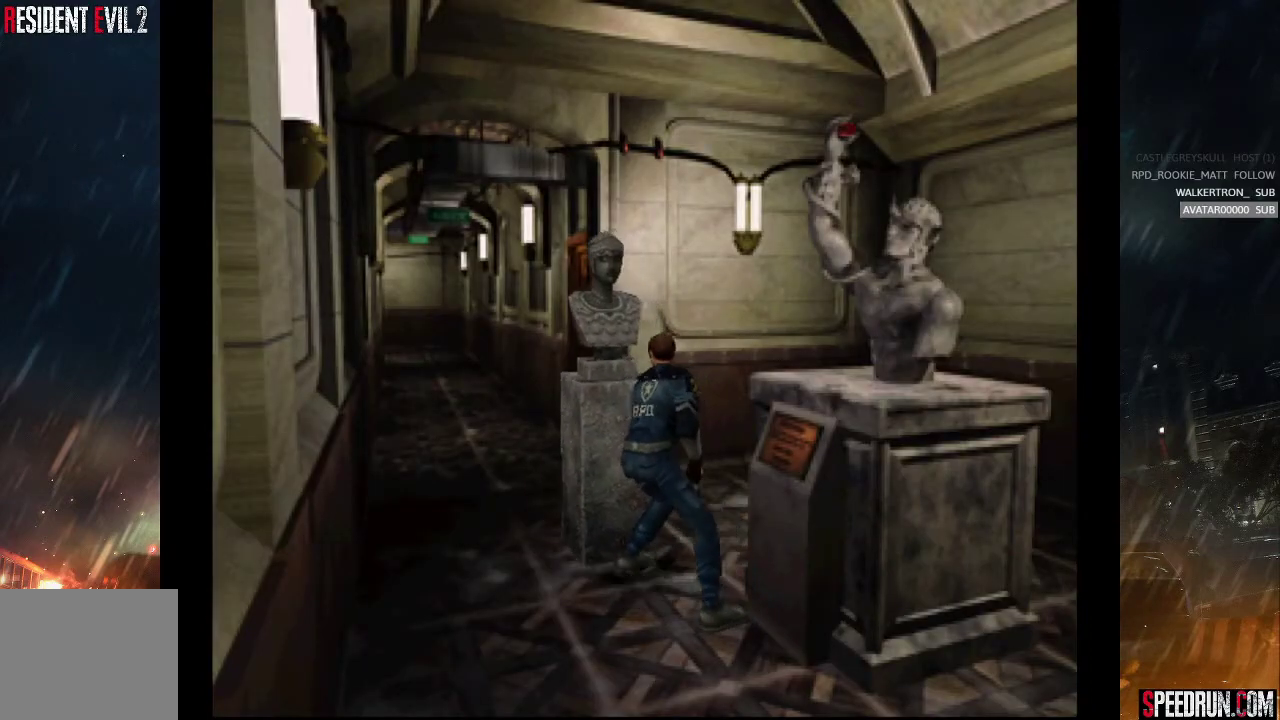
{"buttons": ["DPAD_UP"], "right_stick": "center", "events": []}
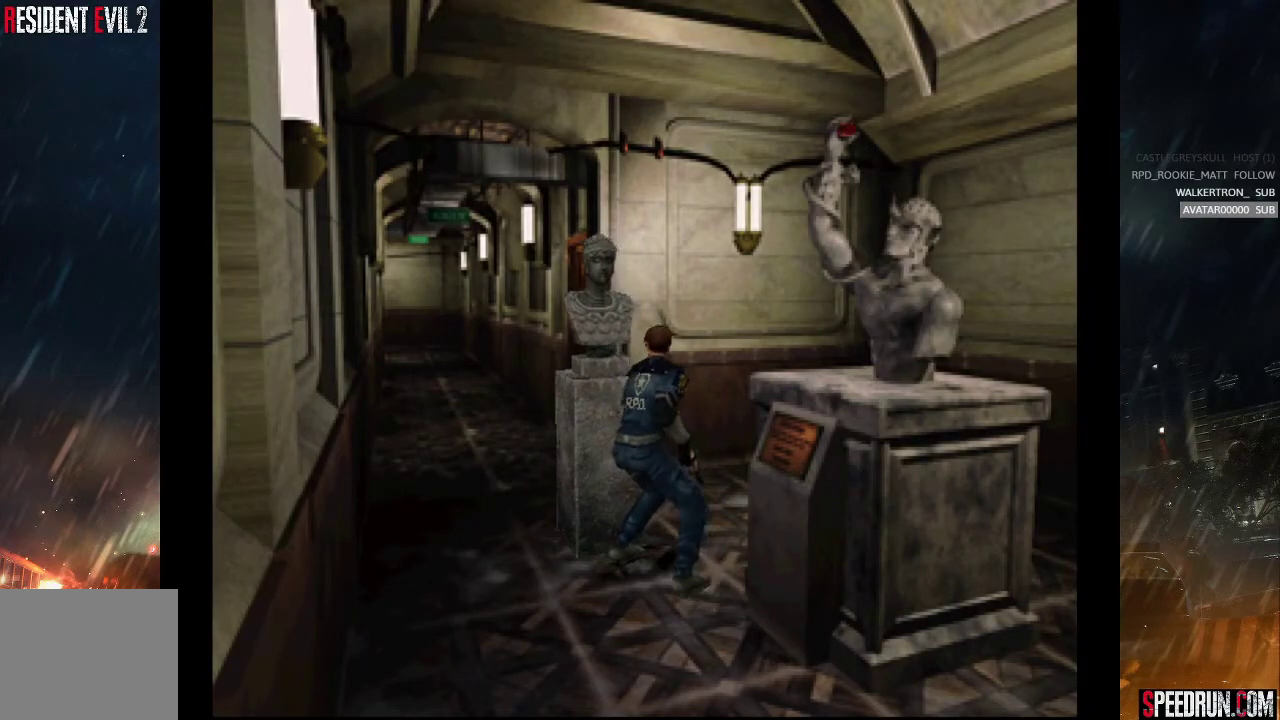
{"buttons": ["DPAD_UP"], "right_stick": "center", "events": []}
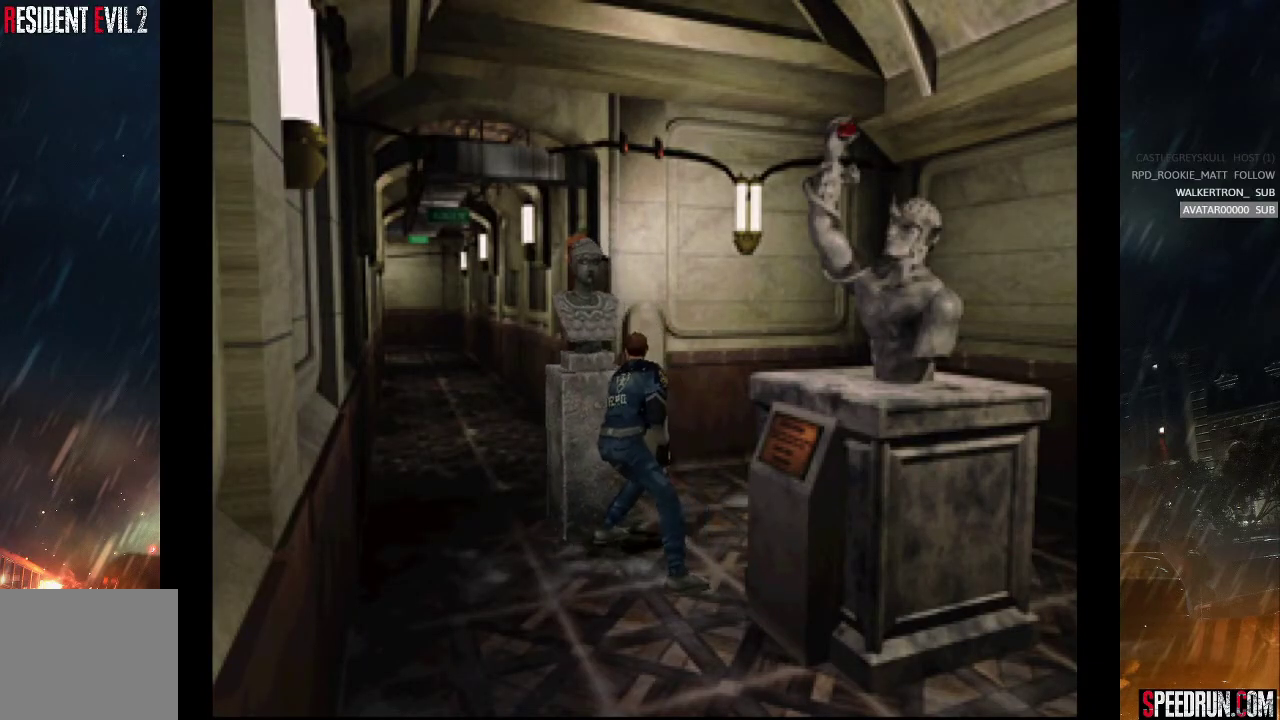
{"buttons": ["DPAD_UP"], "right_stick": "center", "events": []}
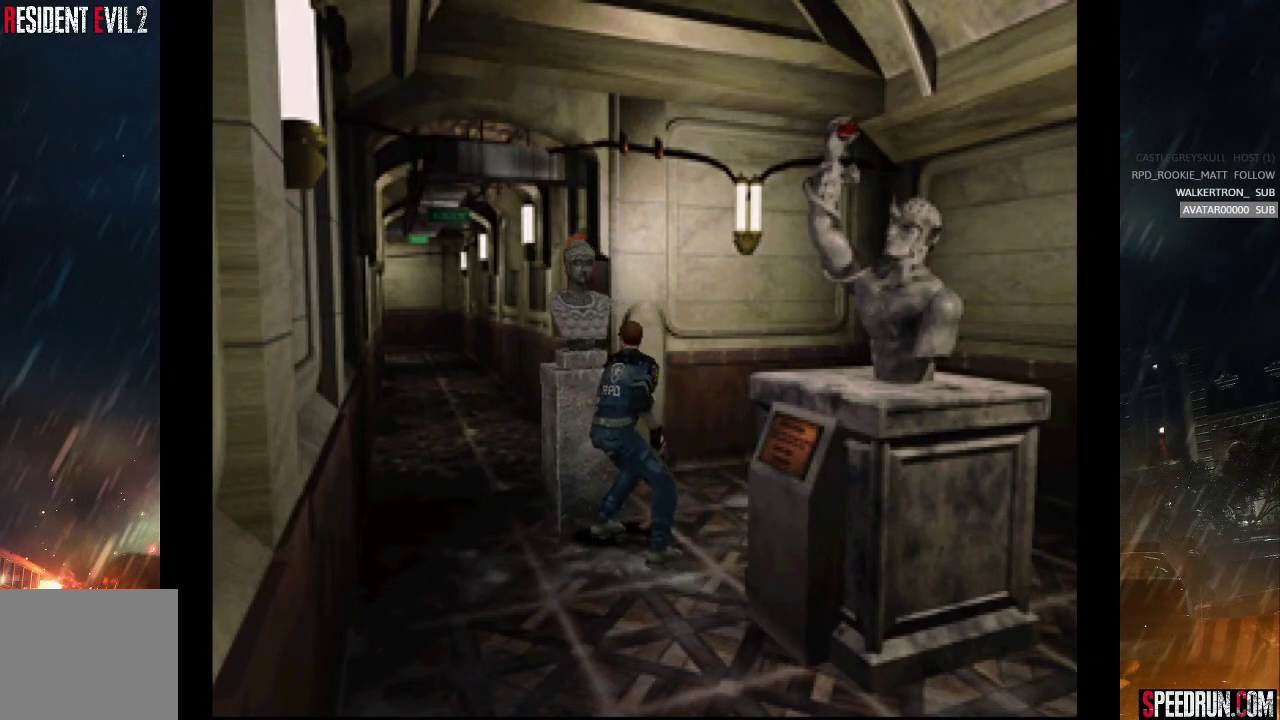
{"buttons": ["DPAD_UP"], "right_stick": "center", "events": []}
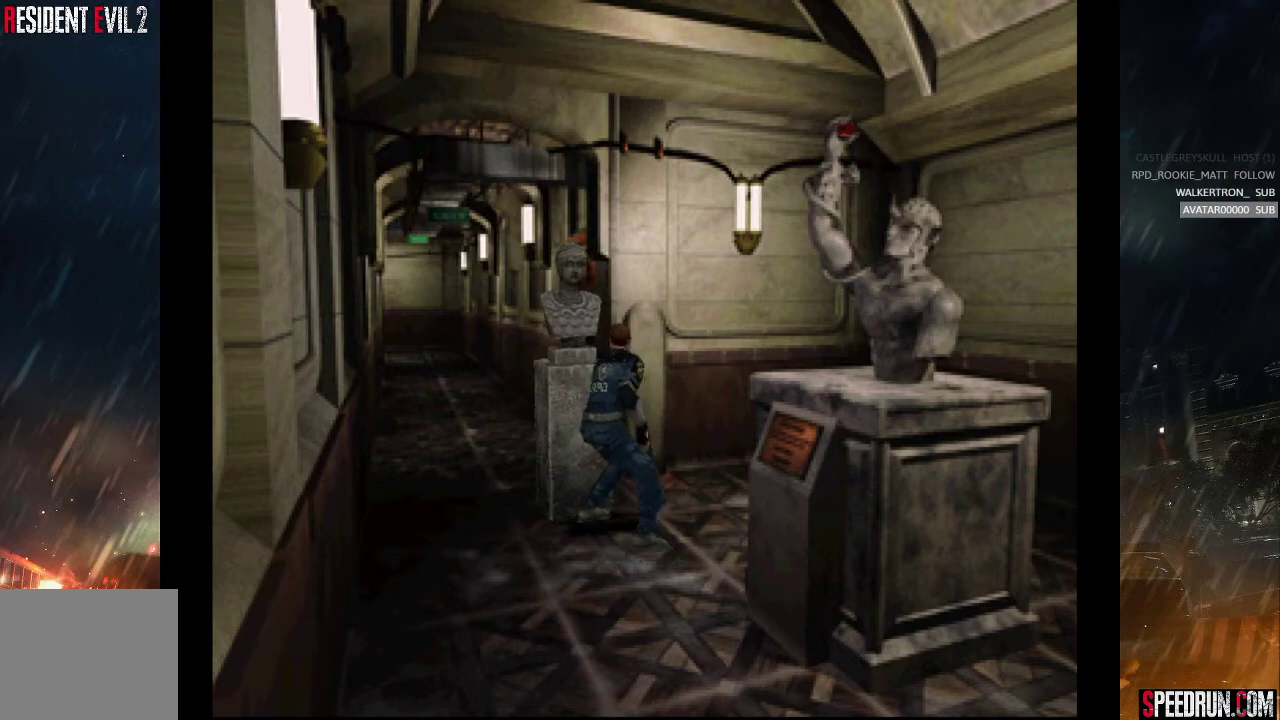
{"buttons": ["DPAD_UP"], "right_stick": "center", "events": []}
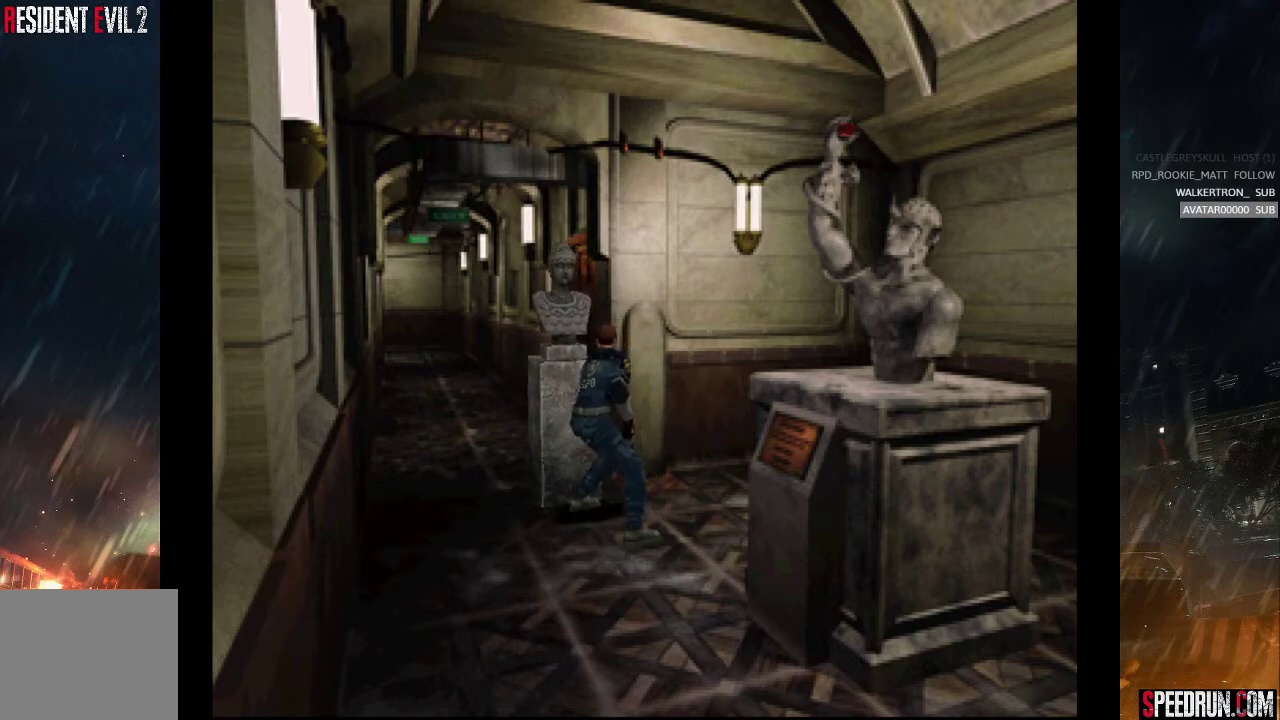
{"buttons": ["SQUARE", "DPAD_LEFT"], "right_stick": "center", "events": [[133, "DPAD_LEFT", "down"], [150, "SQUARE", "down"], [167, "DPAD_UP", "up"]]}
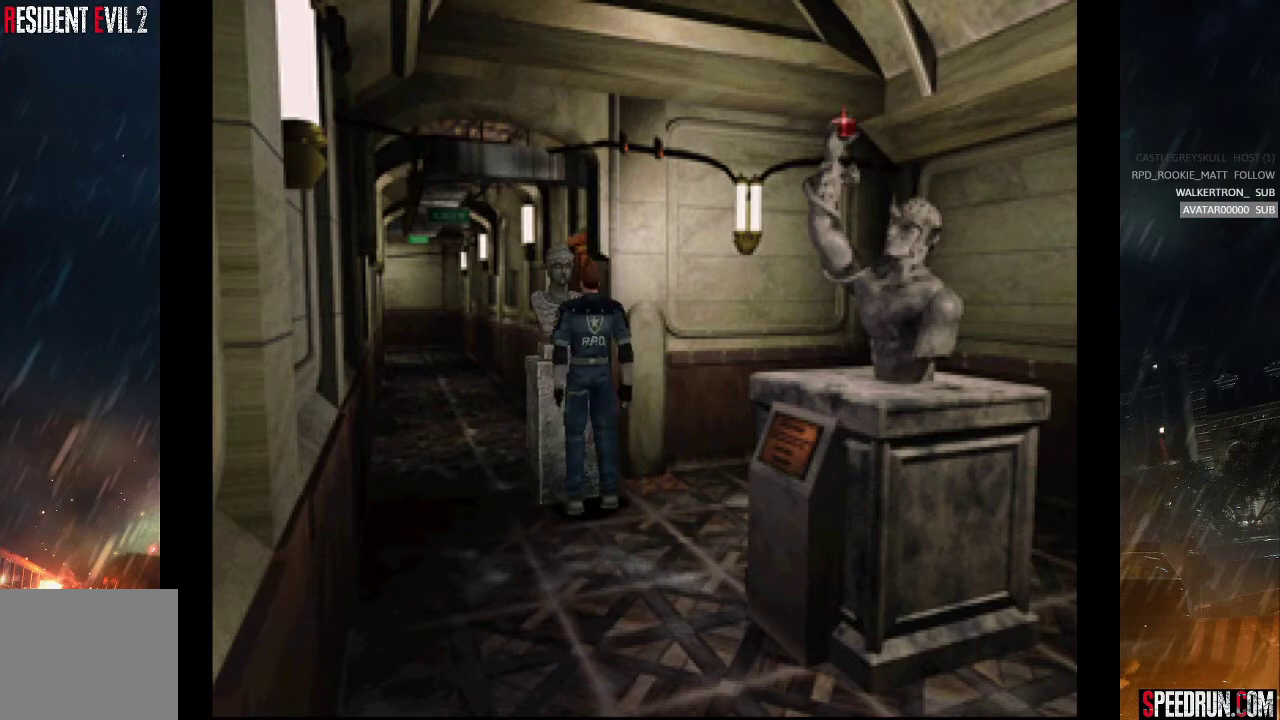
{"buttons": ["SQUARE", "DPAD_UP", "DPAD_RIGHT"], "right_stick": "center", "events": [[233, "DPAD_UP", "down"], [400, "DPAD_LEFT", "up"], [450, "DPAD_RIGHT", "down"]]}
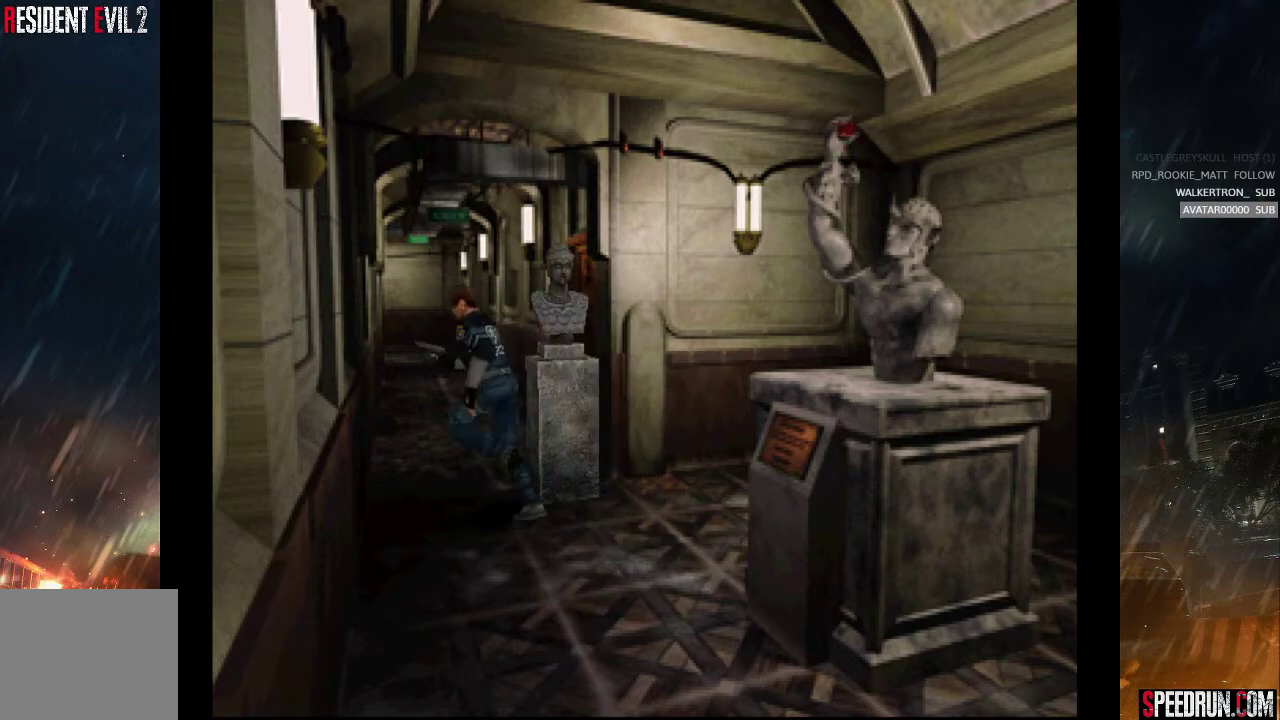
{"buttons": ["SQUARE", "DPAD_RIGHT"], "right_stick": "center", "events": [[33, "DPAD_UP", "up"]]}
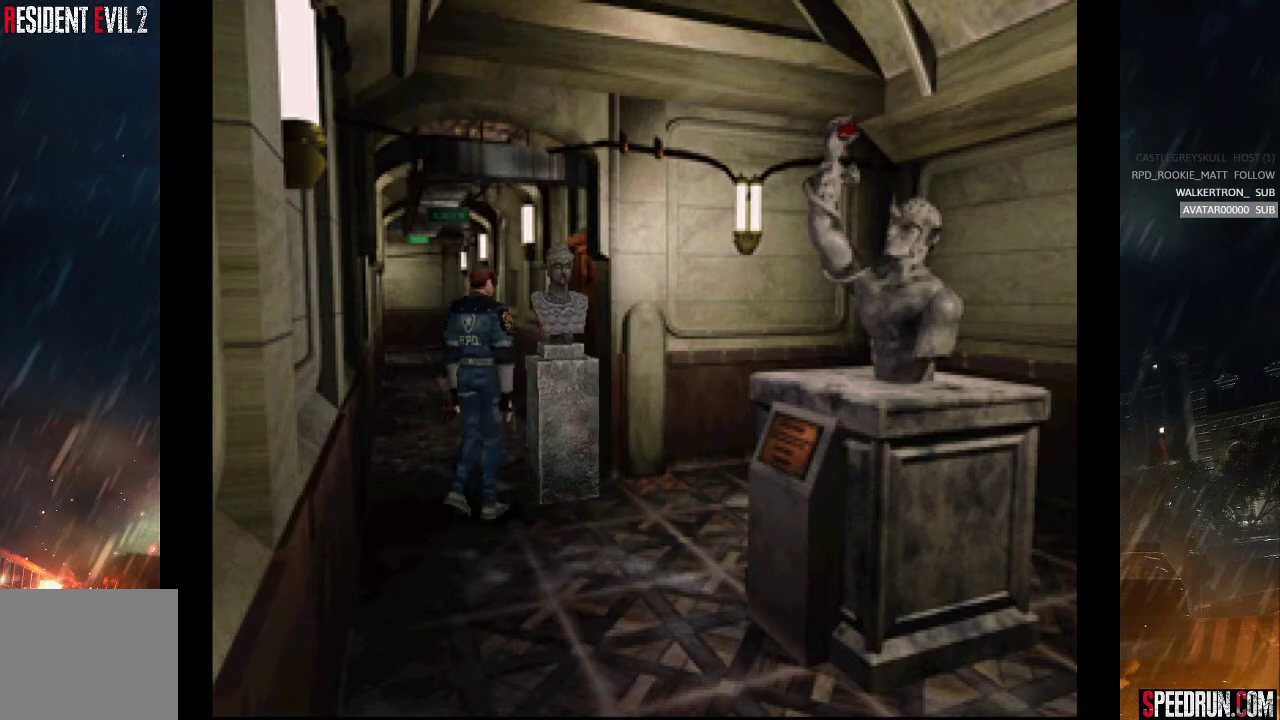
{"buttons": ["DPAD_UP"], "right_stick": "center", "events": [[33, "DPAD_UP", "down"], [100, "SQUARE", "up"], [300, "DPAD_RIGHT", "up"]]}
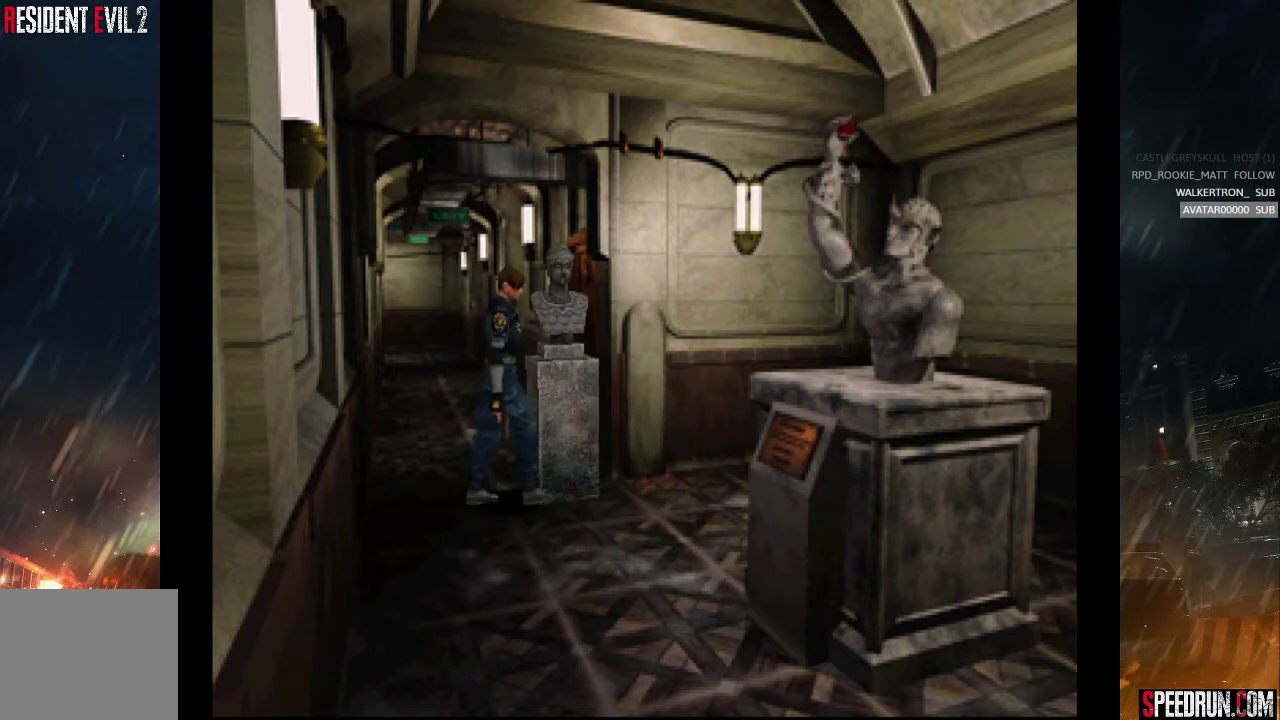
{"buttons": ["DPAD_UP"], "right_stick": "center", "events": []}
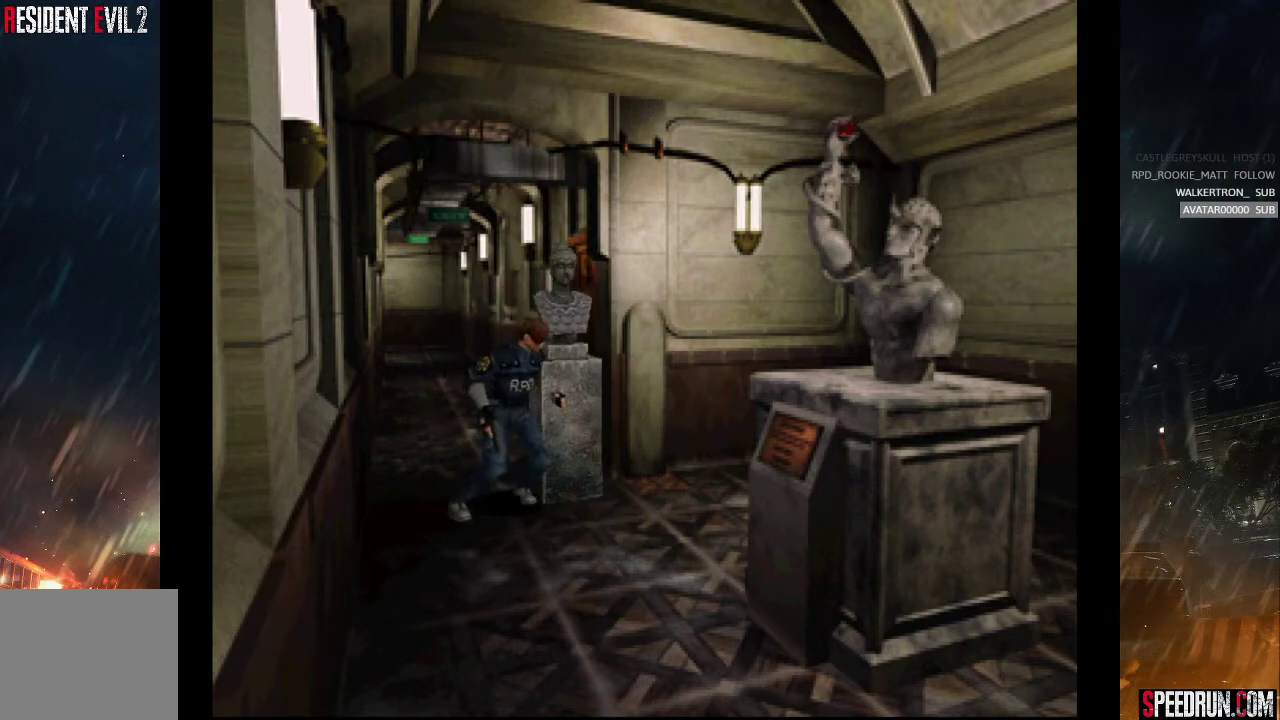
{"buttons": ["DPAD_UP"], "right_stick": "center", "events": []}
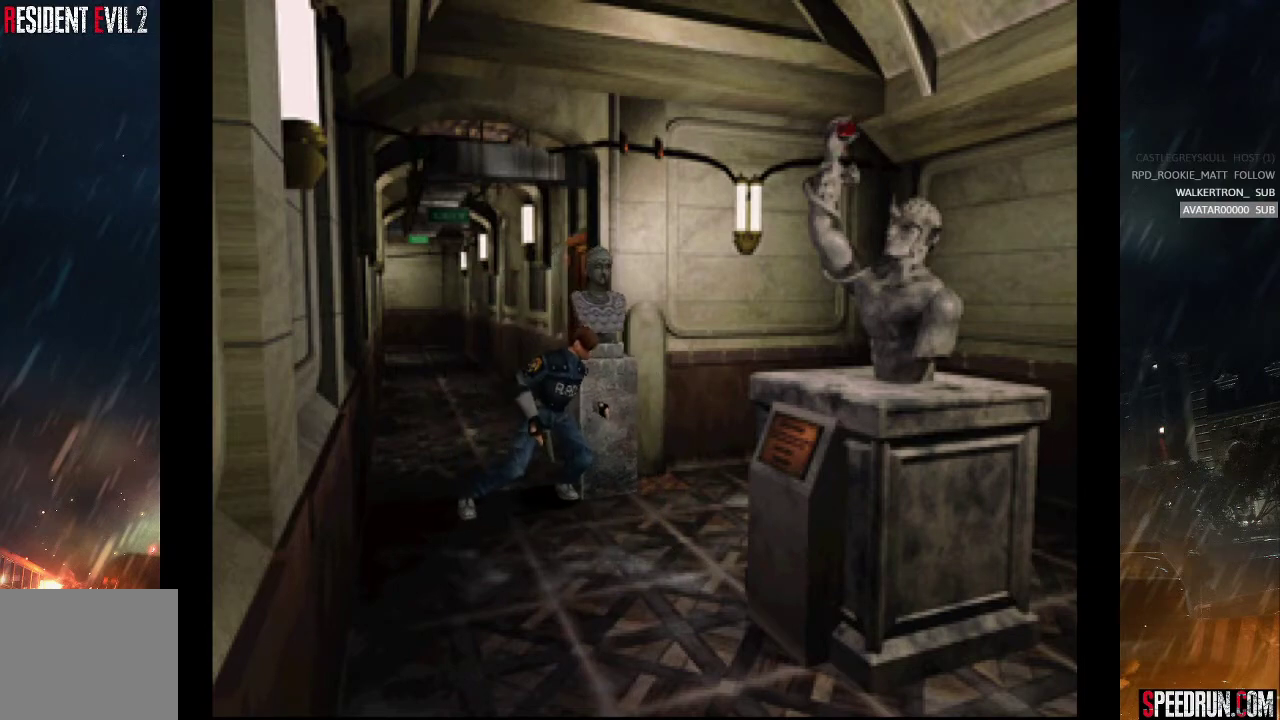
{"buttons": ["DPAD_UP"], "right_stick": "center", "events": []}